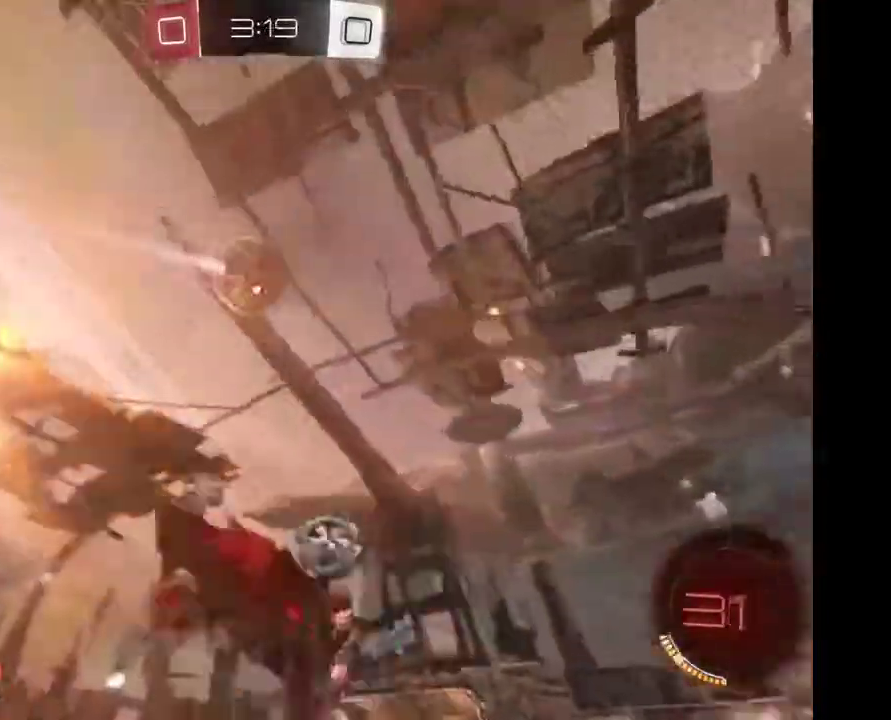
Gameplay with a controller (Xbox layout); each line is a JSON object with the inputs held at the frame after it. "events" lists button and stick changes between this image and that frame as [ms after this image, input, new state], when the widget could be followed in between. Not read: R2.
{"buttons": [], "left_stick": "left", "right_stick": "center", "events": [[400, "left_stick", "left"]]}
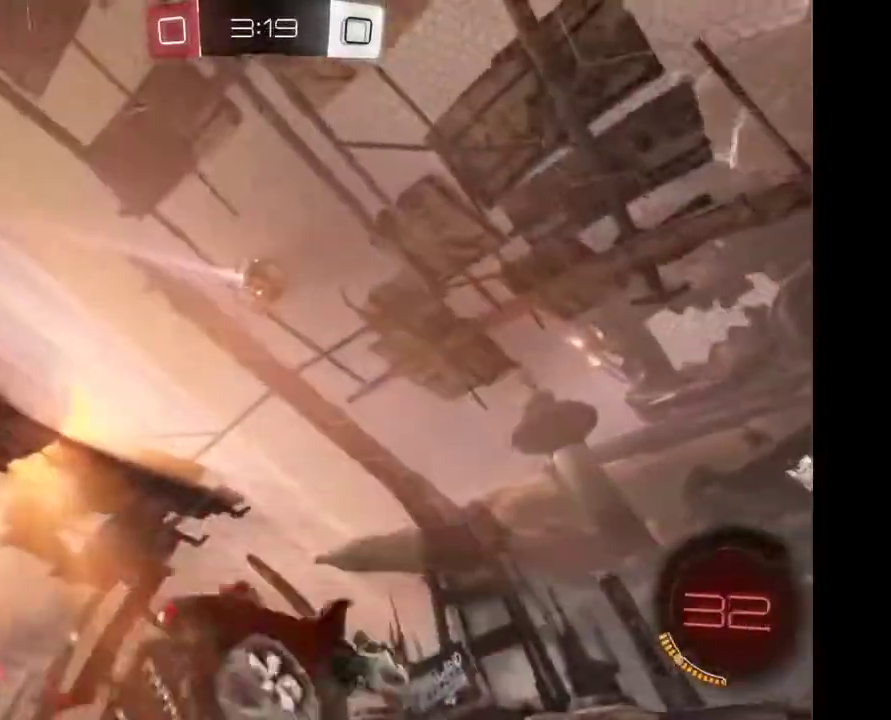
{"buttons": [], "left_stick": "left", "right_stick": "center", "events": []}
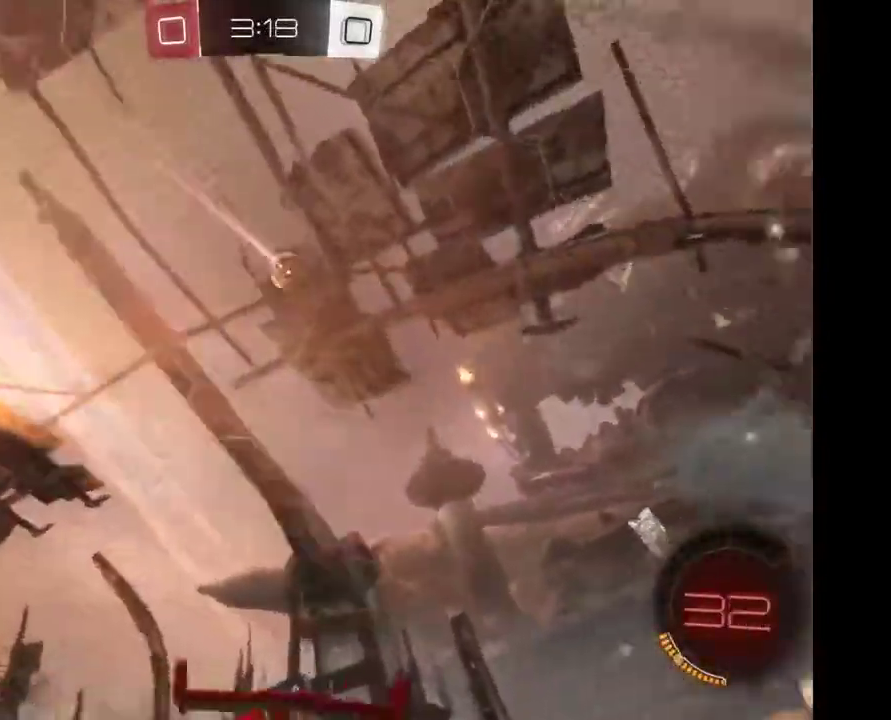
{"buttons": [], "left_stick": "left", "right_stick": "center", "events": []}
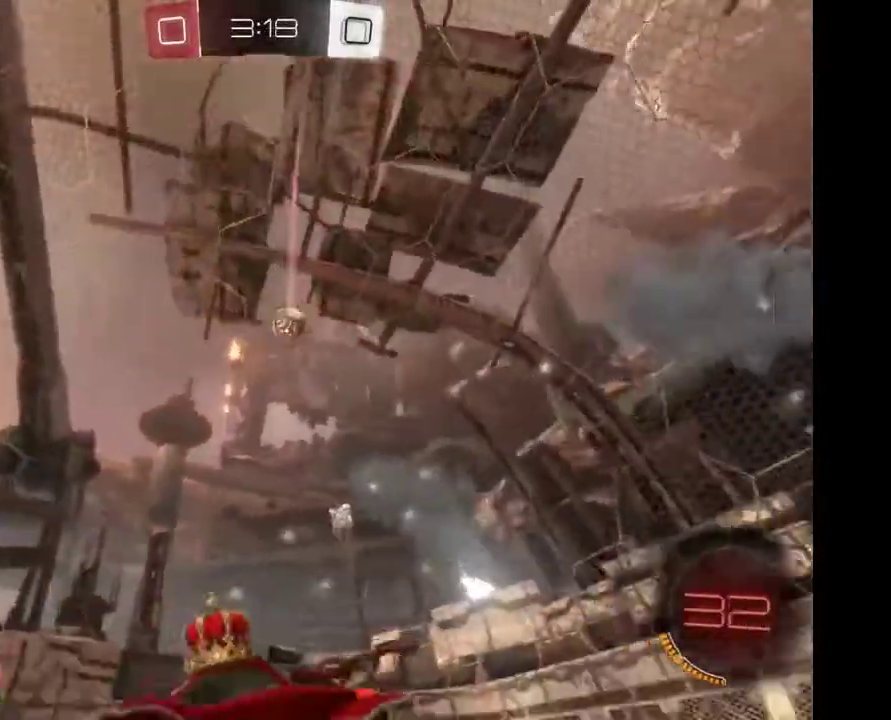
{"buttons": [], "left_stick": "center", "right_stick": "center", "events": [[267, "left_stick", "center"]]}
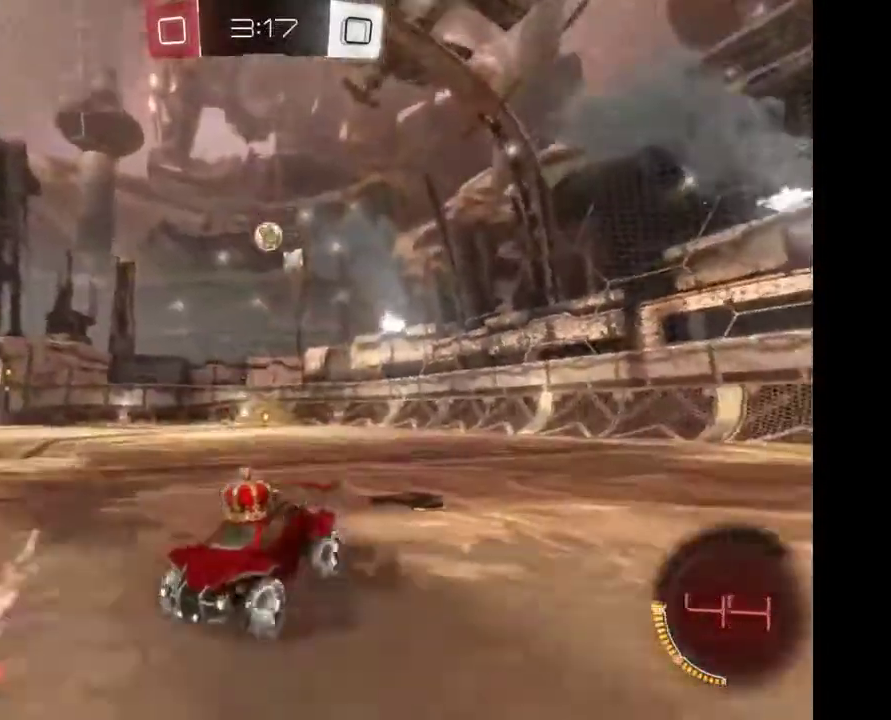
{"buttons": [], "left_stick": "right", "right_stick": "center", "events": [[133, "left_stick", "right"]]}
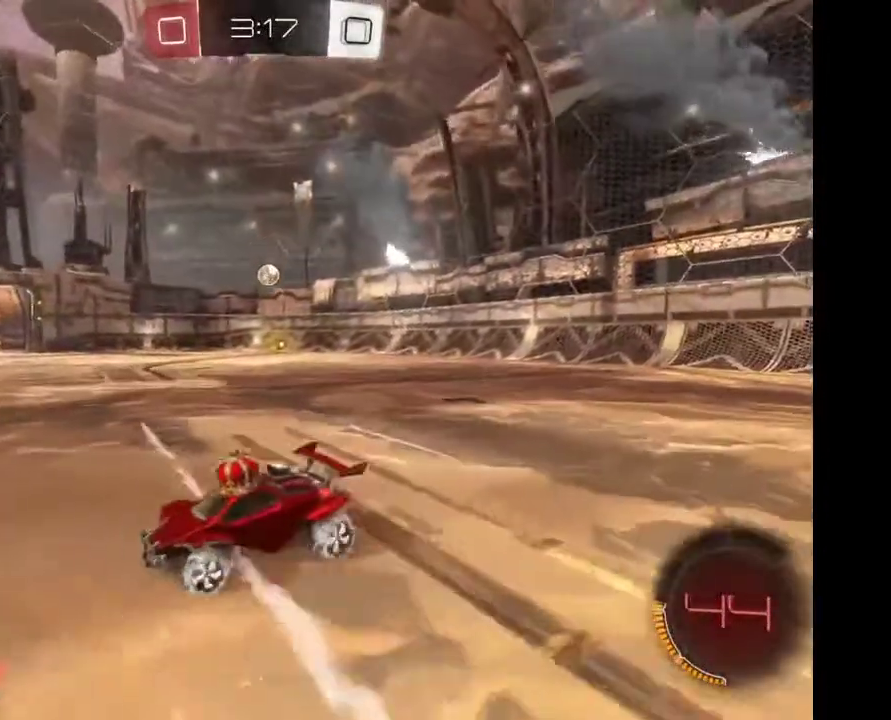
{"buttons": [], "left_stick": "right", "right_stick": "center", "events": []}
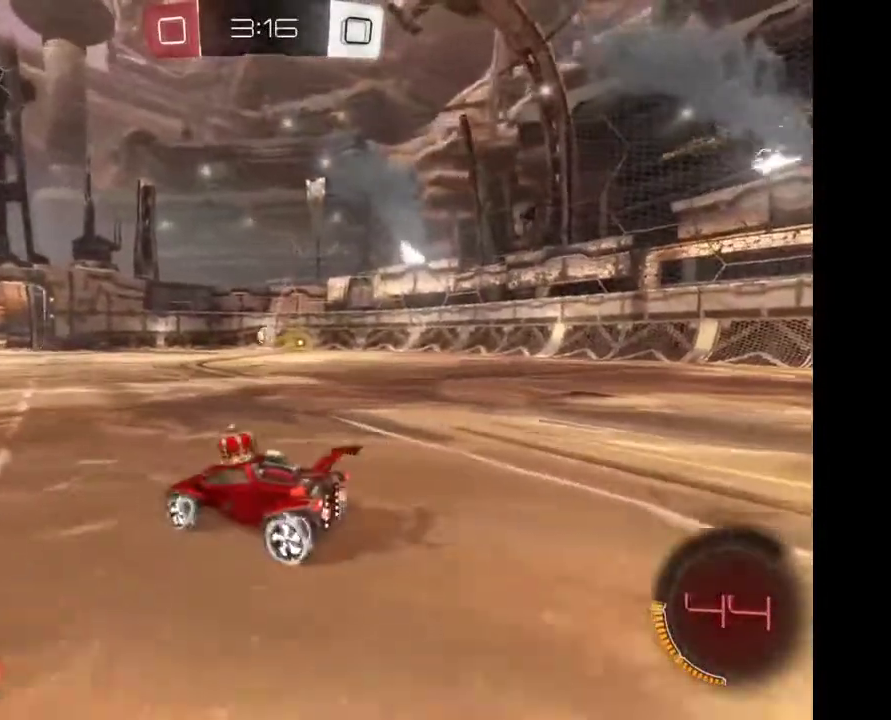
{"buttons": [], "left_stick": "center", "right_stick": "center", "events": [[100, "left_stick", "center"]]}
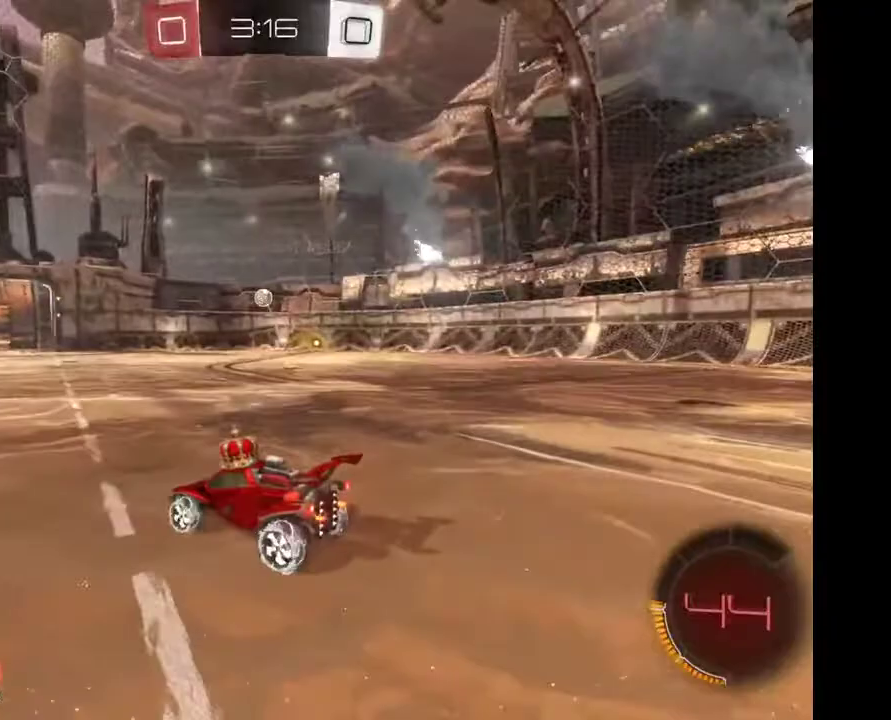
{"buttons": [], "left_stick": "right", "right_stick": "center", "events": [[100, "left_stick", "right"]]}
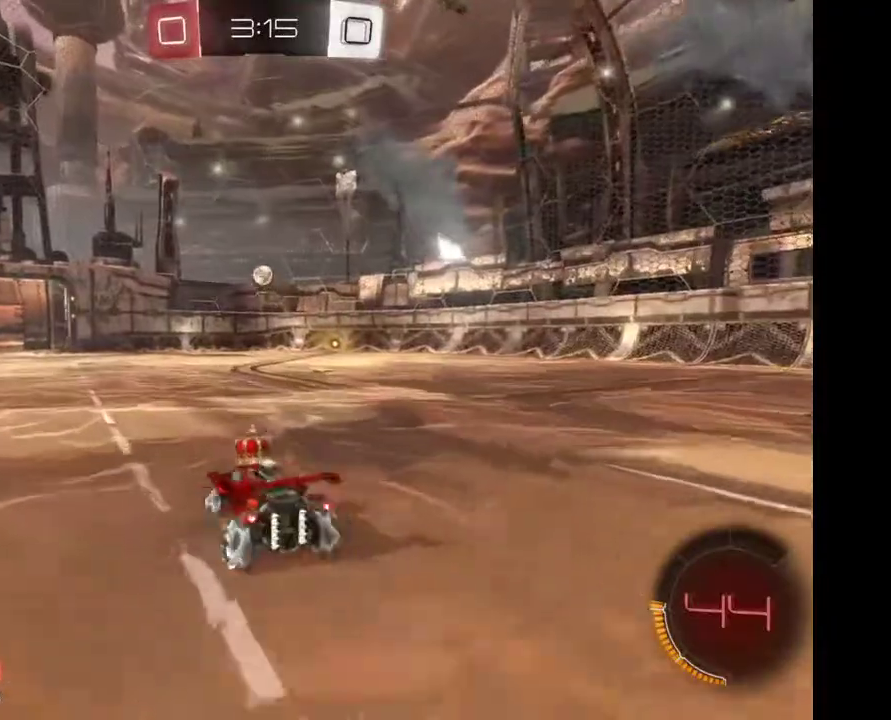
{"buttons": [], "left_stick": "left", "right_stick": "center", "events": [[300, "left_stick", "center"], [500, "left_stick", "left"]]}
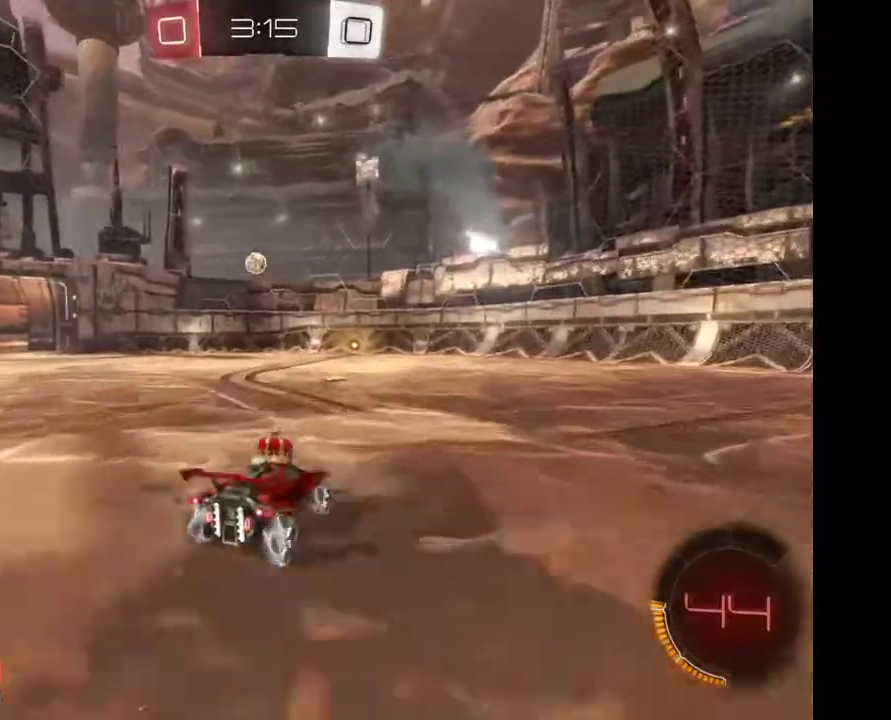
{"buttons": [], "left_stick": "center", "right_stick": "center", "events": [[167, "left_stick", "center"], [300, "left_stick", "right"], [433, "left_stick", "center"]]}
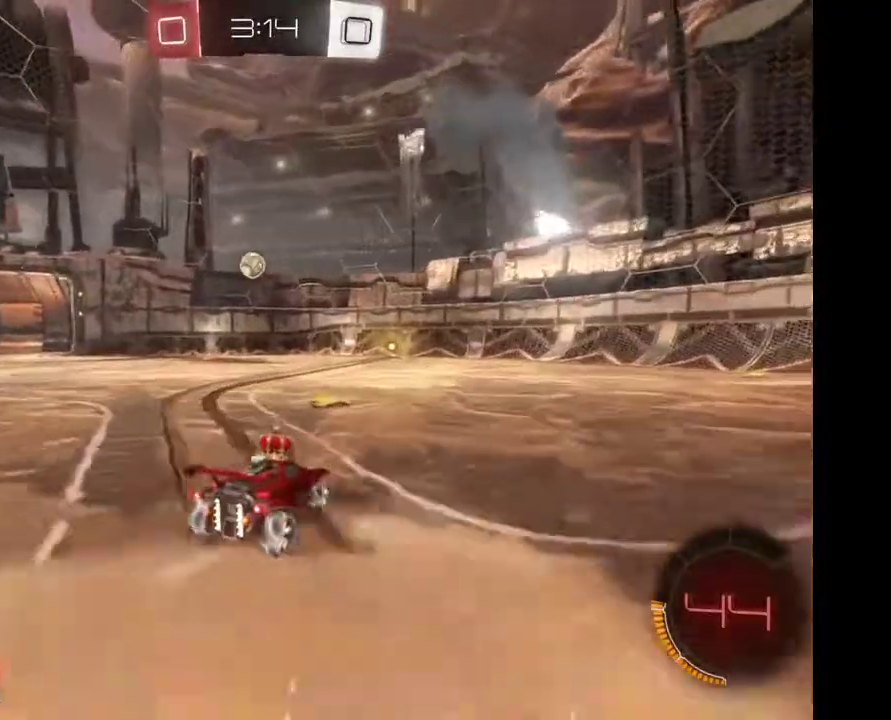
{"buttons": [], "left_stick": "left", "right_stick": "center", "events": [[200, "left_stick", "left"]]}
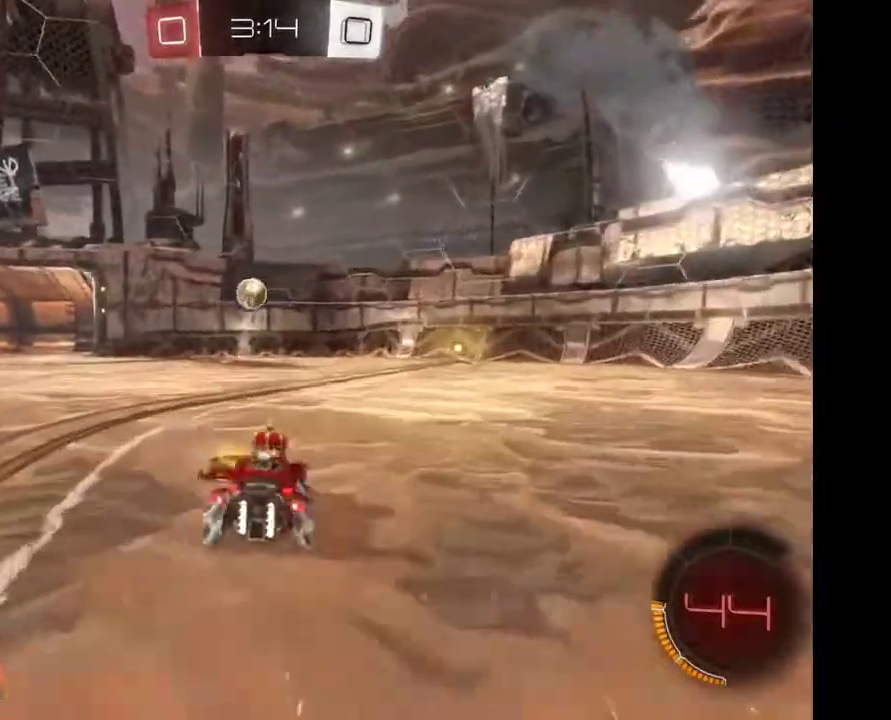
{"buttons": [], "left_stick": "center", "right_stick": "center", "events": [[100, "left_stick", "center"], [233, "left_stick", "right"], [300, "left_stick", "center"]]}
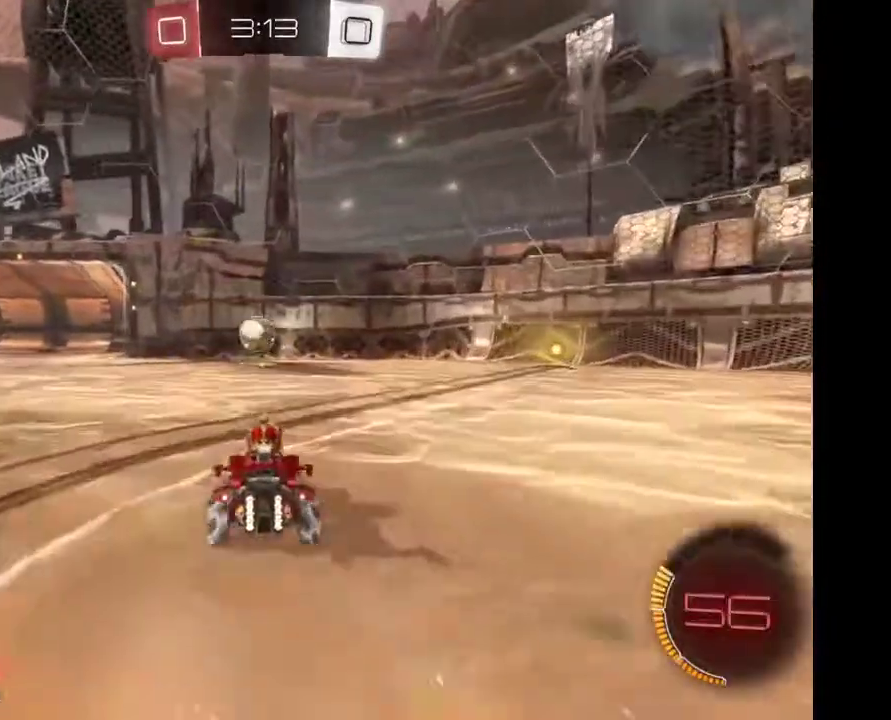
{"buttons": [], "left_stick": "center", "right_stick": "center", "events": [[433, "left_stick", "right"], [500, "left_stick", "center"]]}
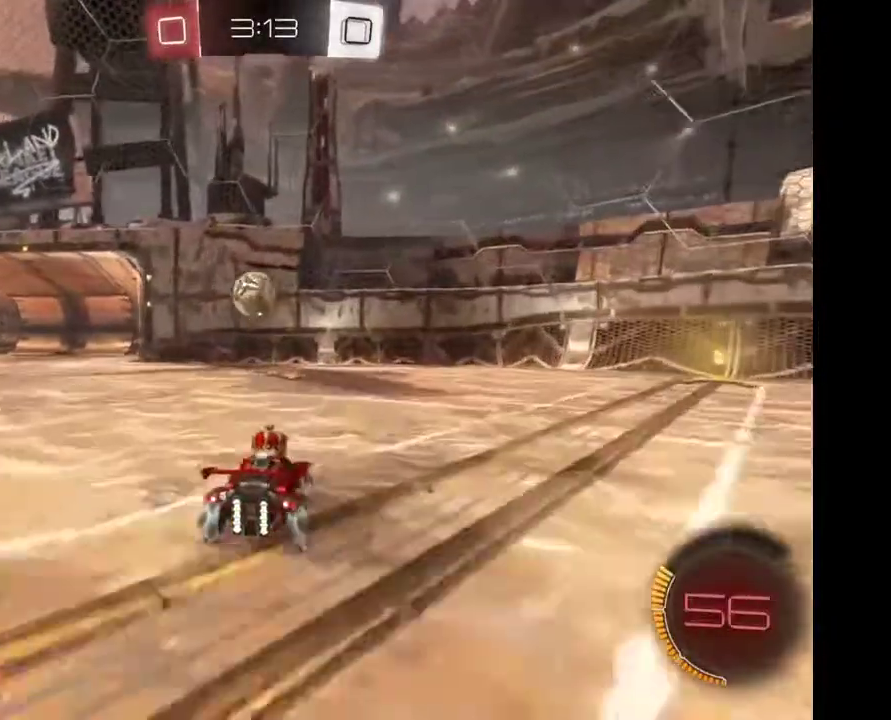
{"buttons": [], "left_stick": "center", "right_stick": "center", "events": [[100, "left_stick", "left"], [433, "left_stick", "center"]]}
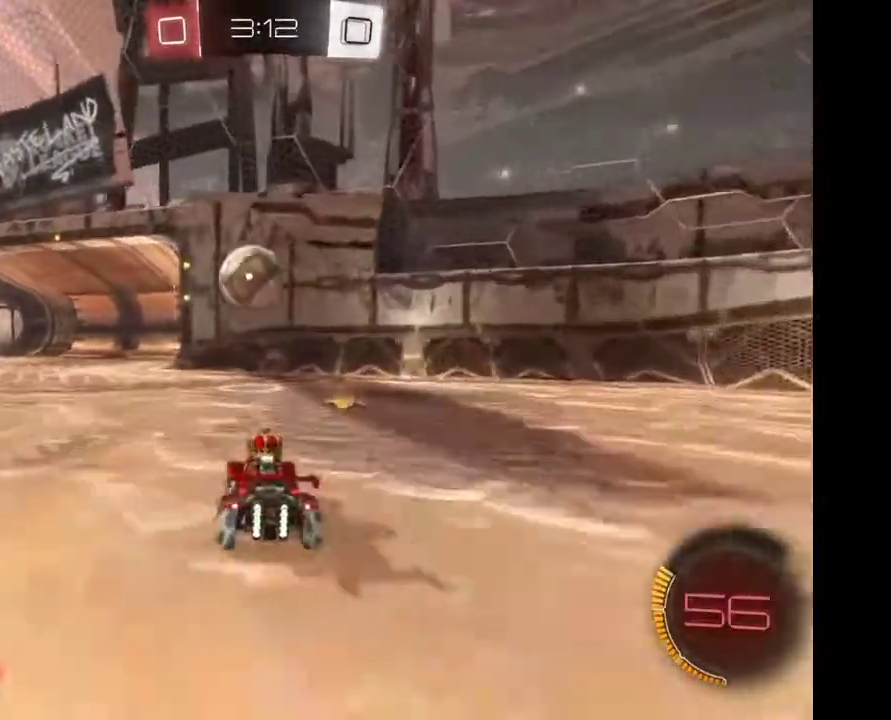
{"buttons": ["A"], "left_stick": "left", "right_stick": "center", "events": [[433, "left_stick", "left"], [467, "A", "down"]]}
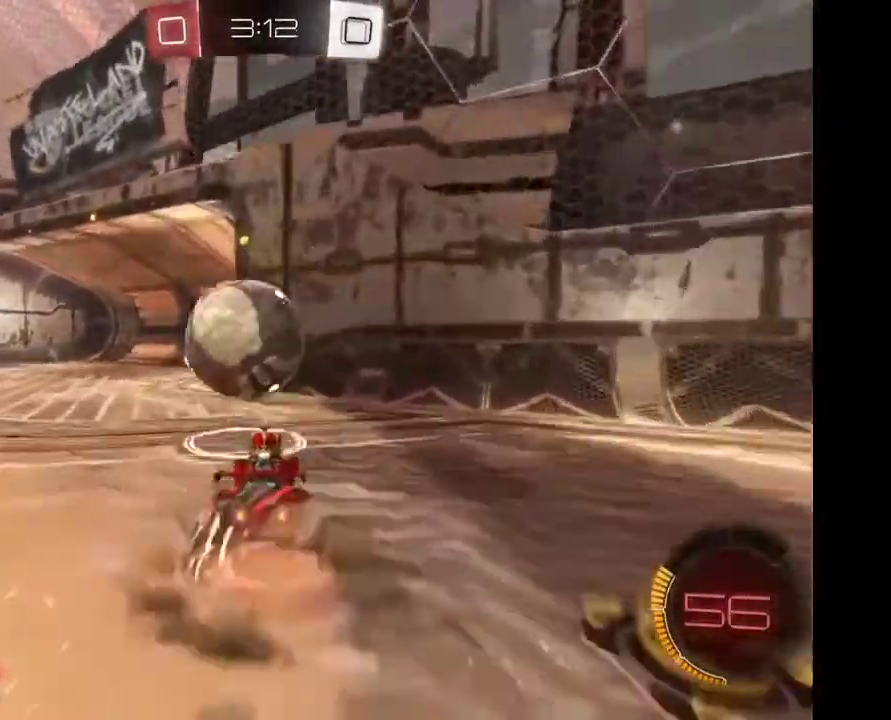
{"buttons": [], "left_stick": "center", "right_stick": "center", "events": [[67, "A", "up"], [133, "left_stick", "center"]]}
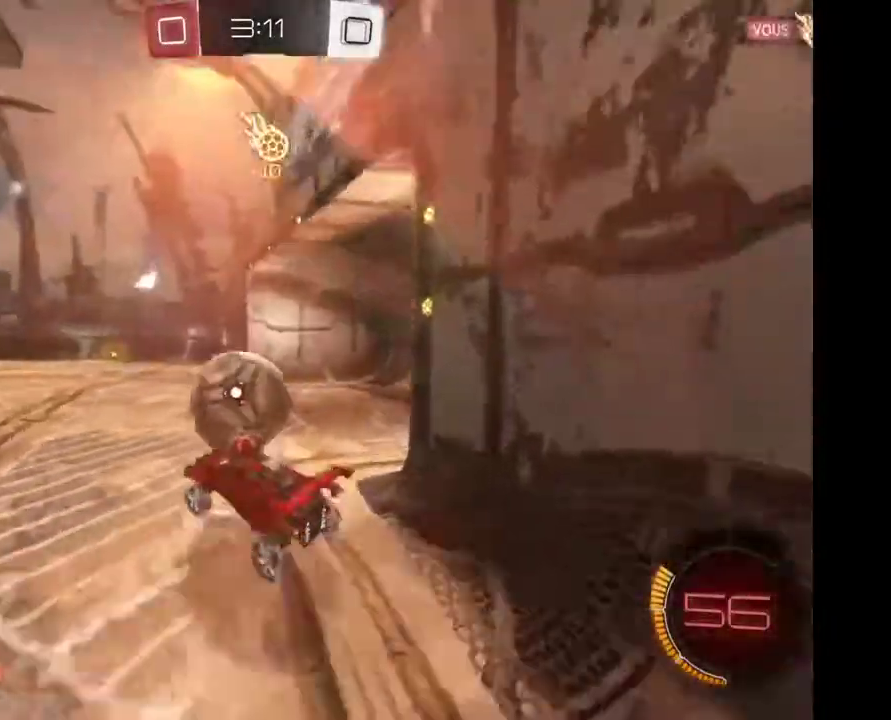
{"buttons": [], "left_stick": "center", "right_stick": "center", "events": []}
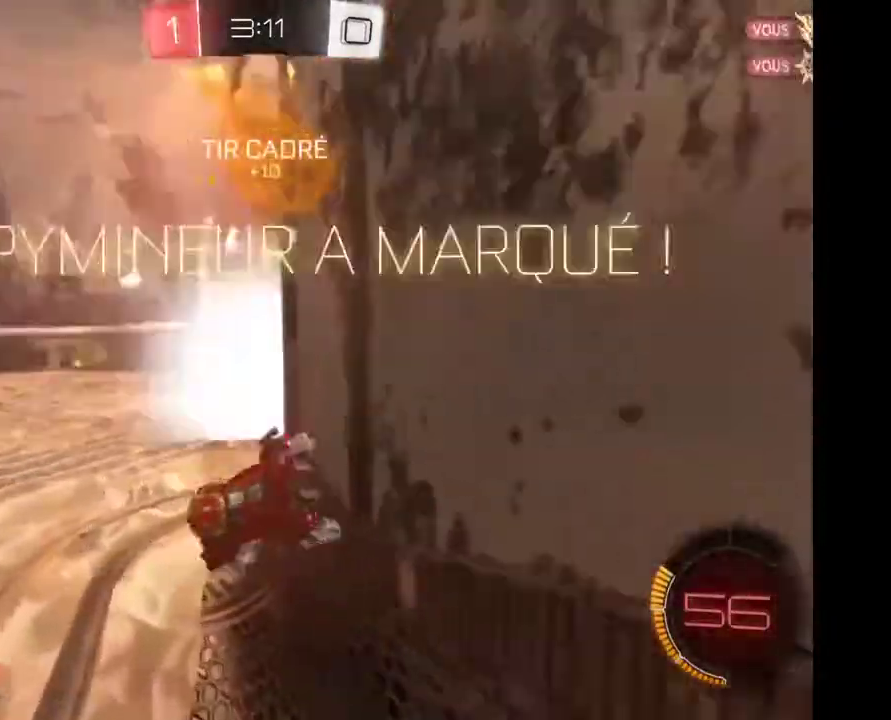
{"buttons": [], "left_stick": "center", "right_stick": "center", "events": []}
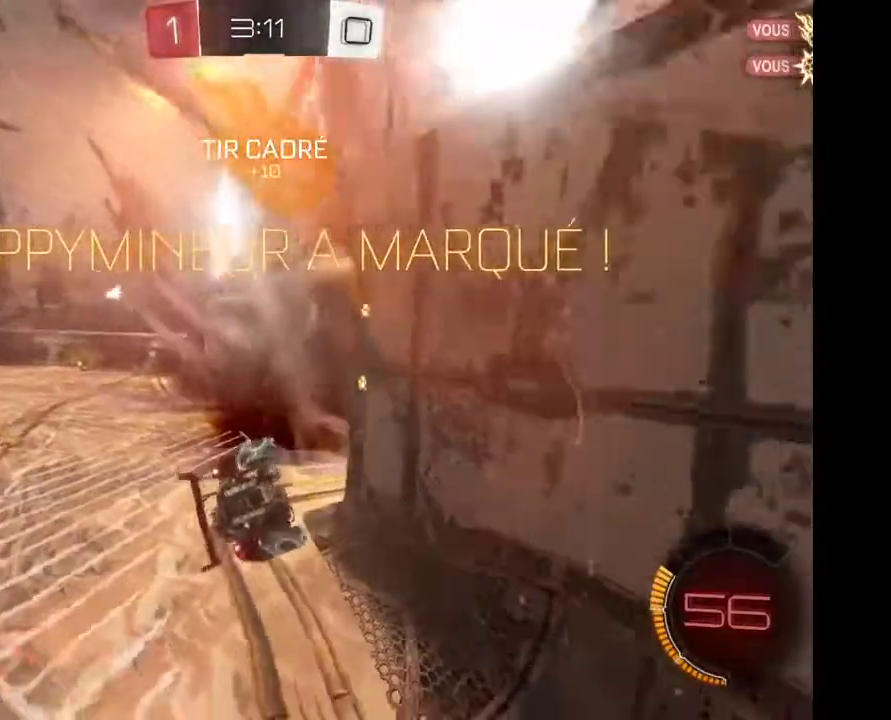
{"buttons": [], "left_stick": "down", "right_stick": "center", "events": [[33, "left_stick", "down"]]}
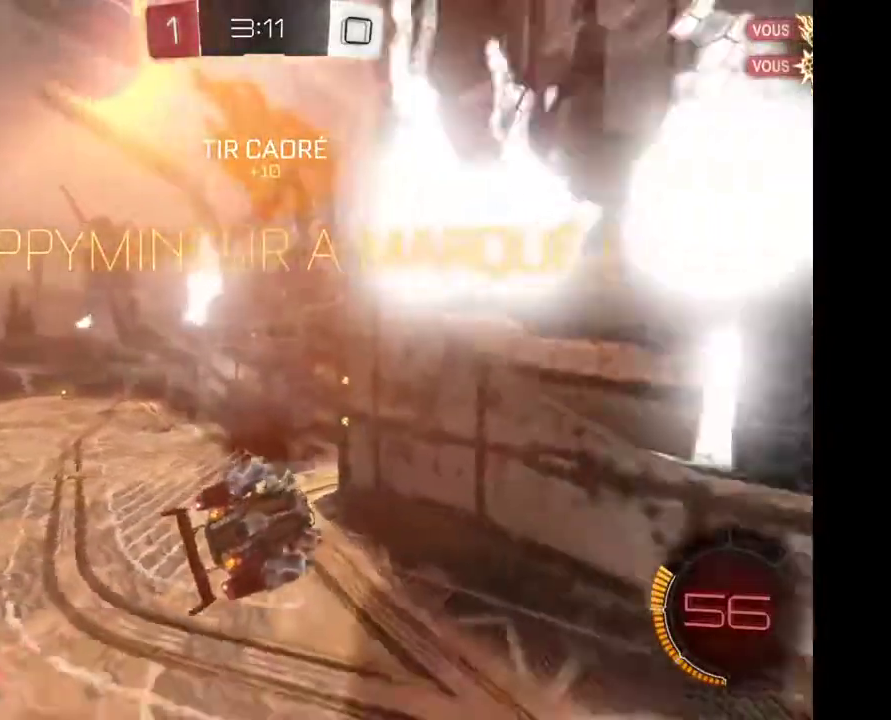
{"buttons": [], "left_stick": "down", "right_stick": "center", "events": []}
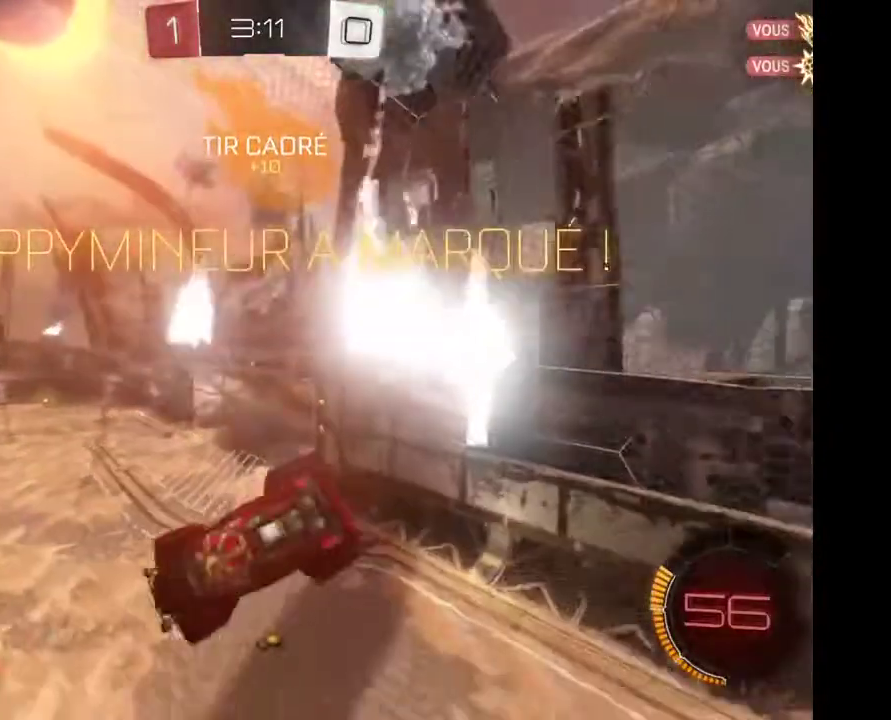
{"buttons": ["L2"], "left_stick": "up", "right_stick": "center", "events": [[67, "left_stick", "up-left"], [167, "L2", "down"], [433, "left_stick", "up"]]}
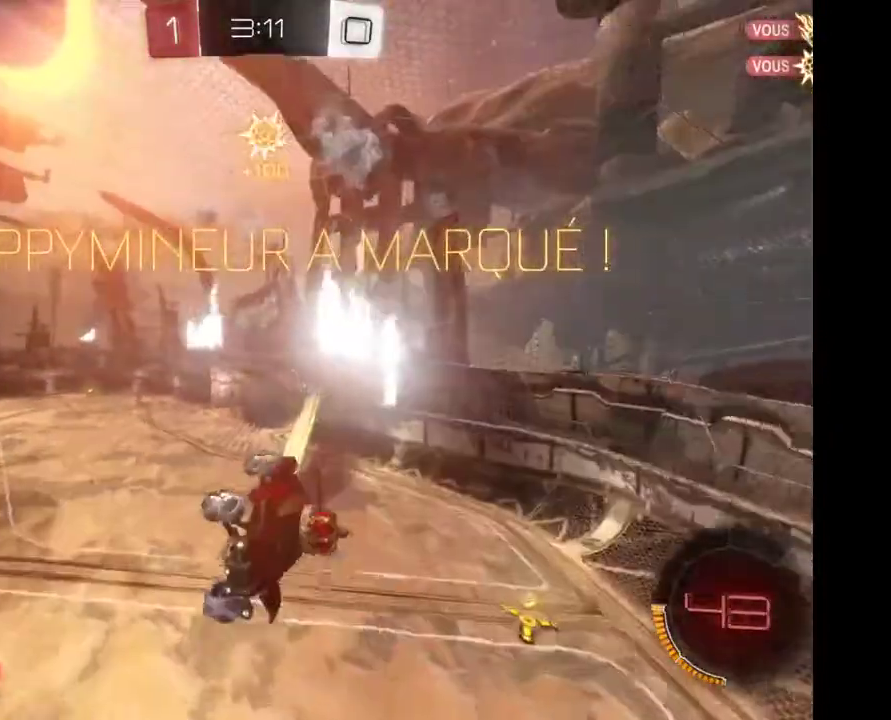
{"buttons": ["L2"], "left_stick": "up", "right_stick": "center", "events": []}
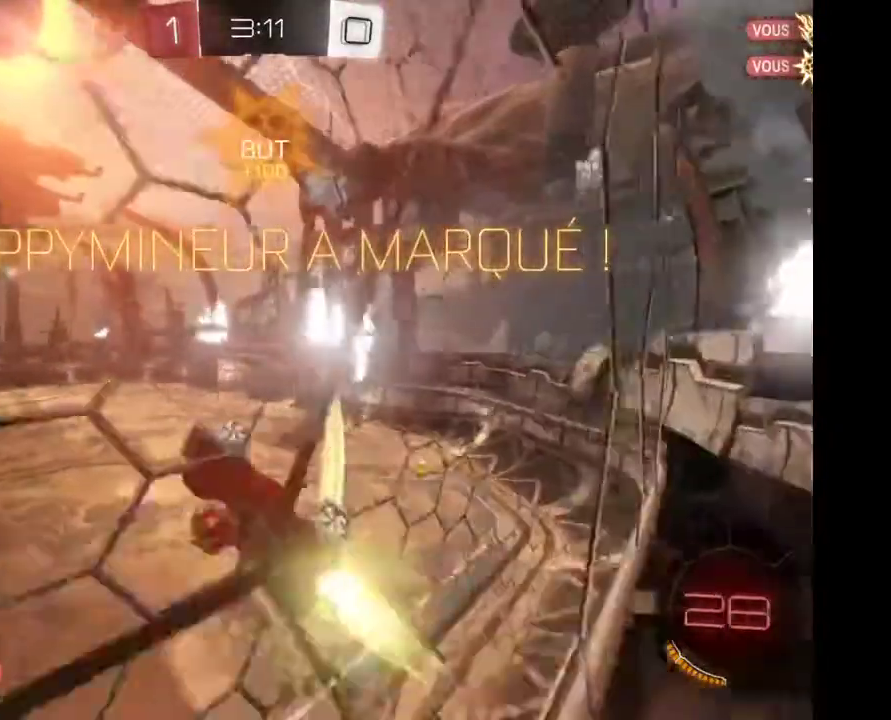
{"buttons": [], "left_stick": "up", "right_stick": "center", "events": [[267, "L2", "up"]]}
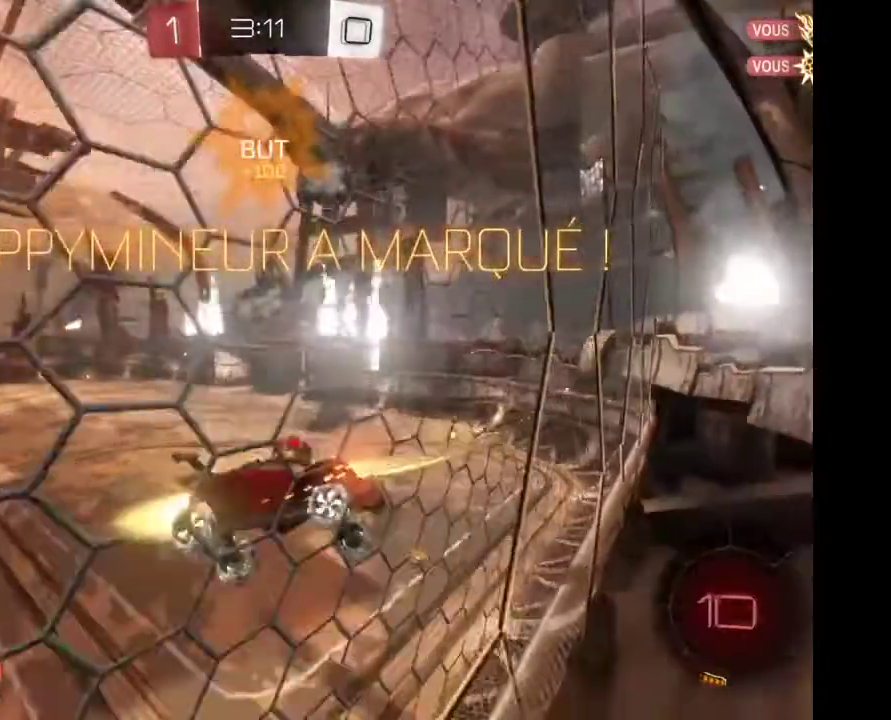
{"buttons": [], "left_stick": "up", "right_stick": "center", "events": [[433, "A", "down"], [500, "A", "up"]]}
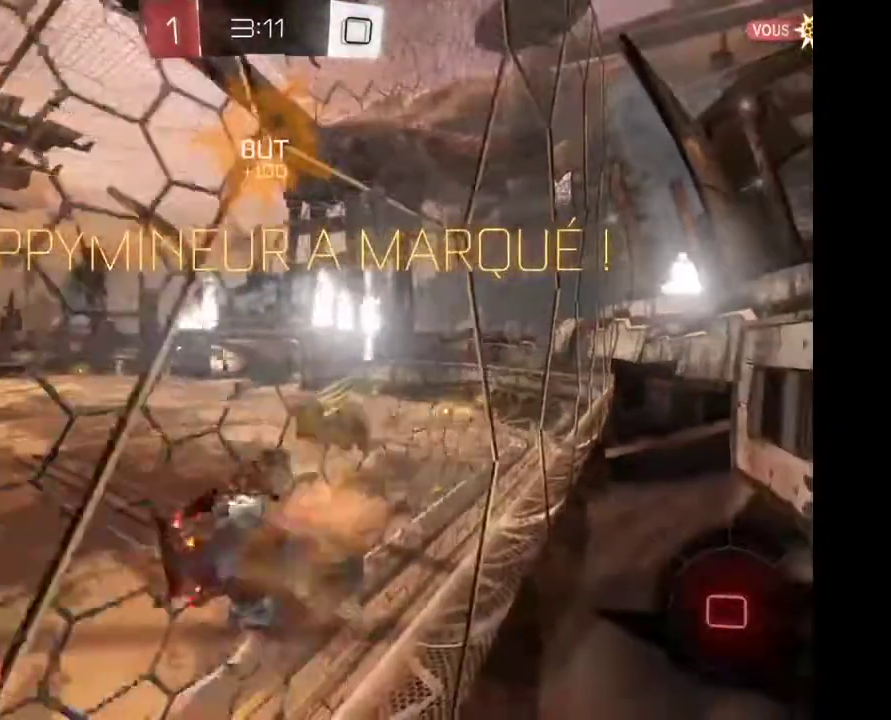
{"buttons": [], "left_stick": "center", "right_stick": "center", "events": [[67, "left_stick", "up-right"], [100, "A", "down"], [133, "left_stick", "center"], [200, "A", "up"]]}